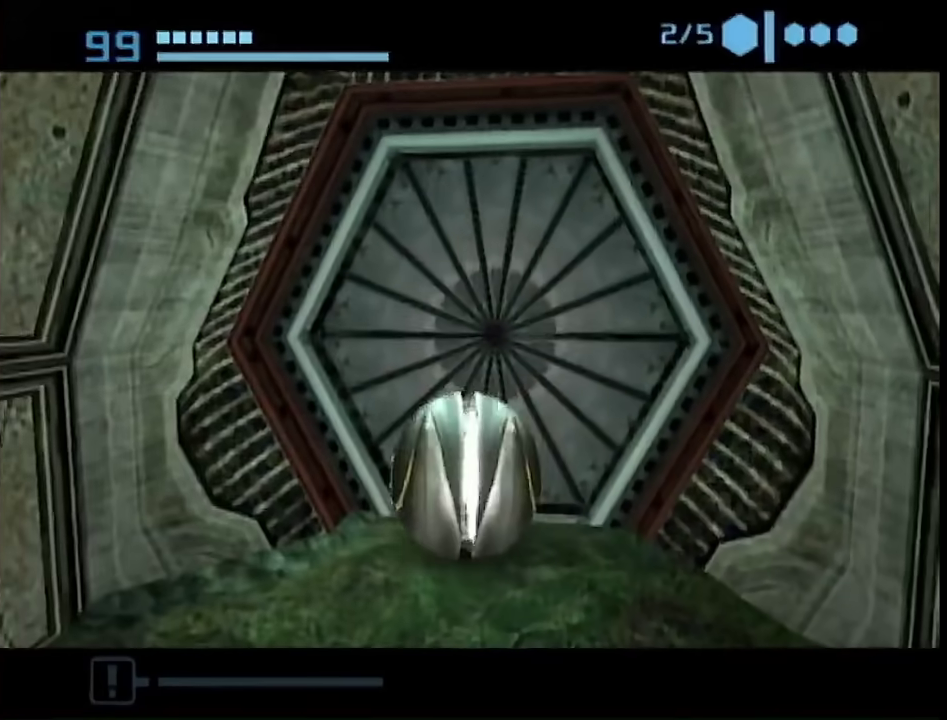
Gameplay with a controller (Nintendo layout); each line is a JSON object with the inputs held at the frame after it. "events" lists button and stick changes between this image and that frame as [ms after this image, input, new state], when the widget could be followed in between. This overlay highlights the sticks when they move; stick clicks (L3 R3) are not distinguishable. Not read: L3 R3 Y other_buttons.
{"buttons": ["B"], "left_stick": "up-right", "right_stick": "center"}
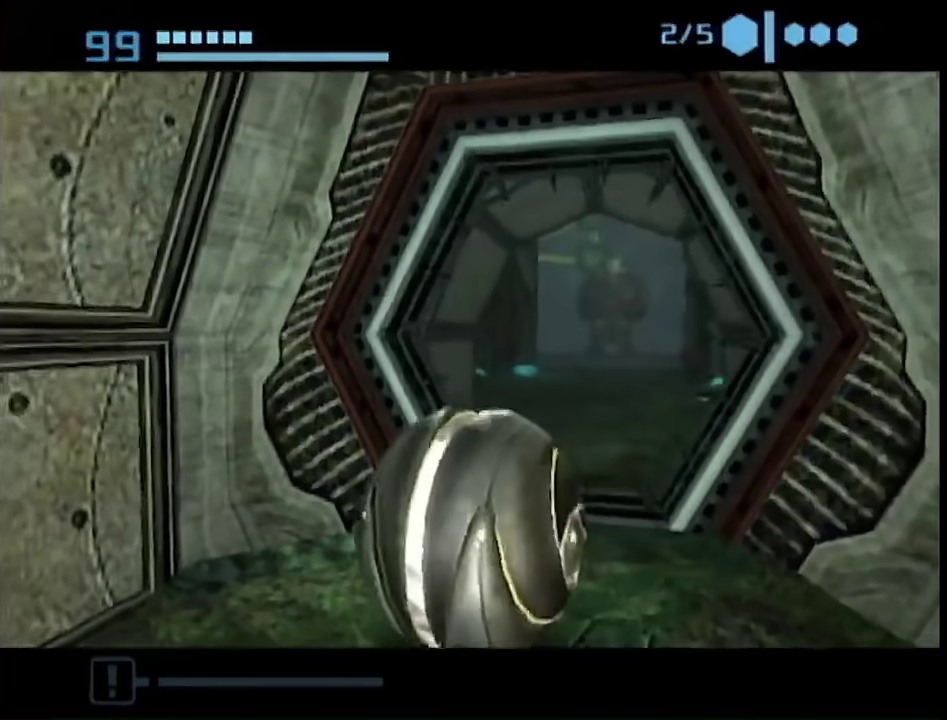
{"buttons": ["B"], "left_stick": "up", "right_stick": "center", "events": [[233, "left_stick", "up"], [317, "left_stick", "up-left"], [417, "left_stick", "up"]]}
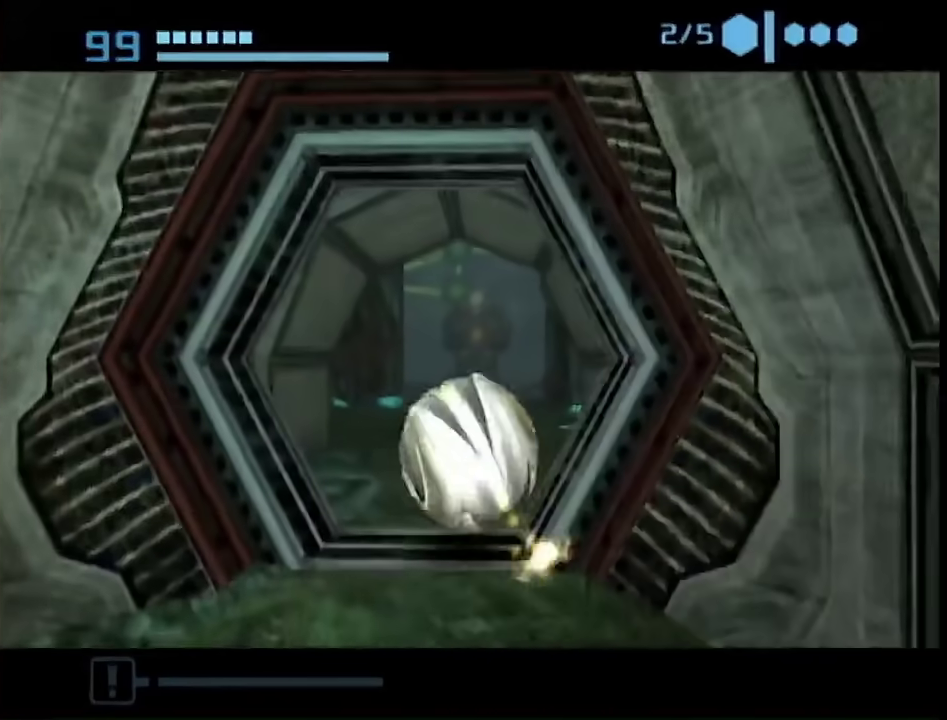
{"buttons": [], "left_stick": "up-right", "right_stick": "center", "events": [[33, "left_stick", "up-right"], [133, "left_stick", "up"], [167, "B", "up"], [450, "left_stick", "up-right"]]}
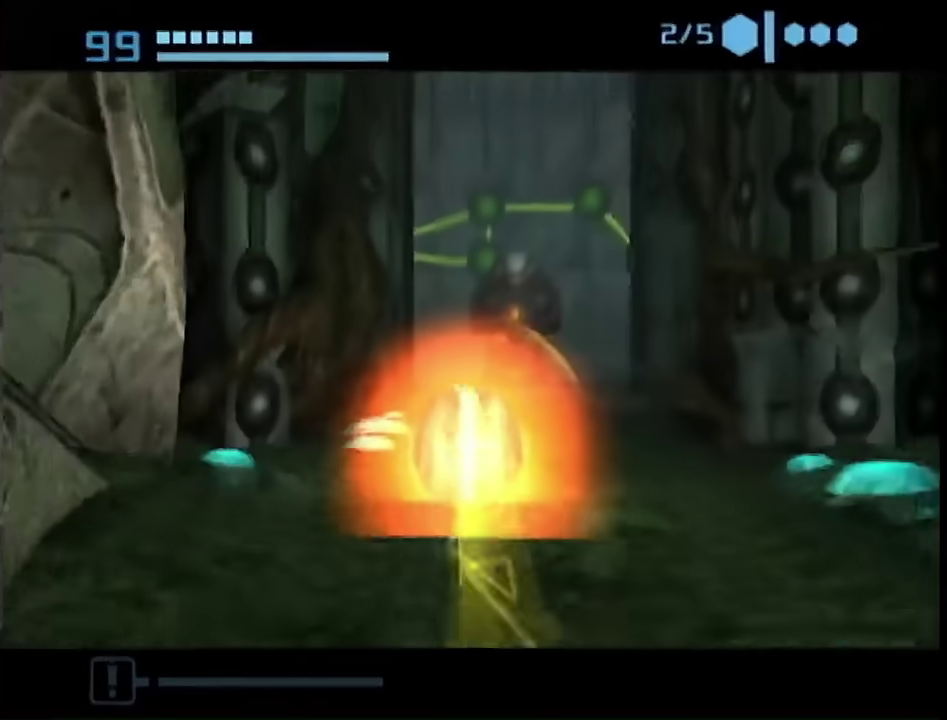
{"buttons": [], "left_stick": "up-left", "right_stick": "center", "events": [[67, "left_stick", "up"], [433, "left_stick", "up-left"]]}
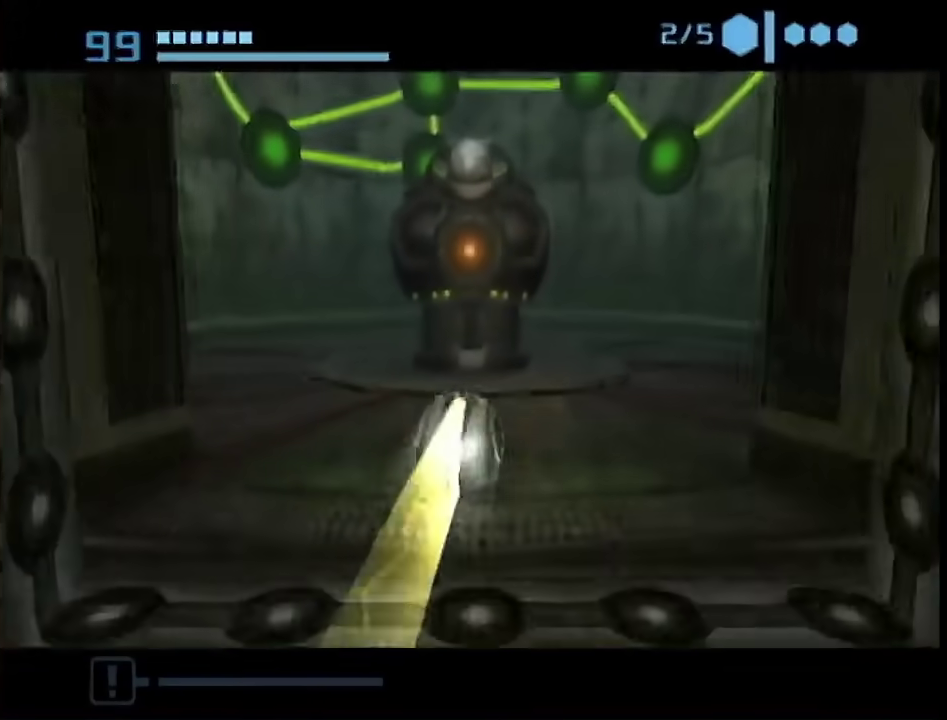
{"buttons": [], "left_stick": "center", "right_stick": "center", "events": [[17, "left_stick", "up"], [150, "left_stick", "up-left"], [183, "A", "down"], [267, "left_stick", "center"], [367, "A", "up"]]}
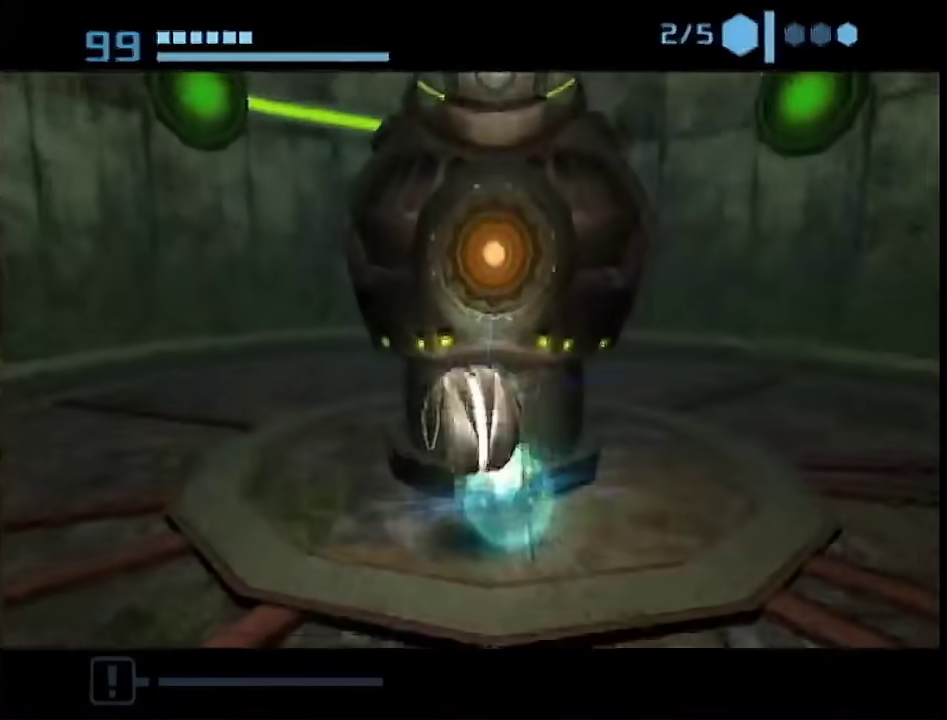
{"buttons": [], "left_stick": "up-left", "right_stick": "center", "events": [[167, "left_stick", "right"], [217, "left_stick", "center"], [467, "left_stick", "up-left"]]}
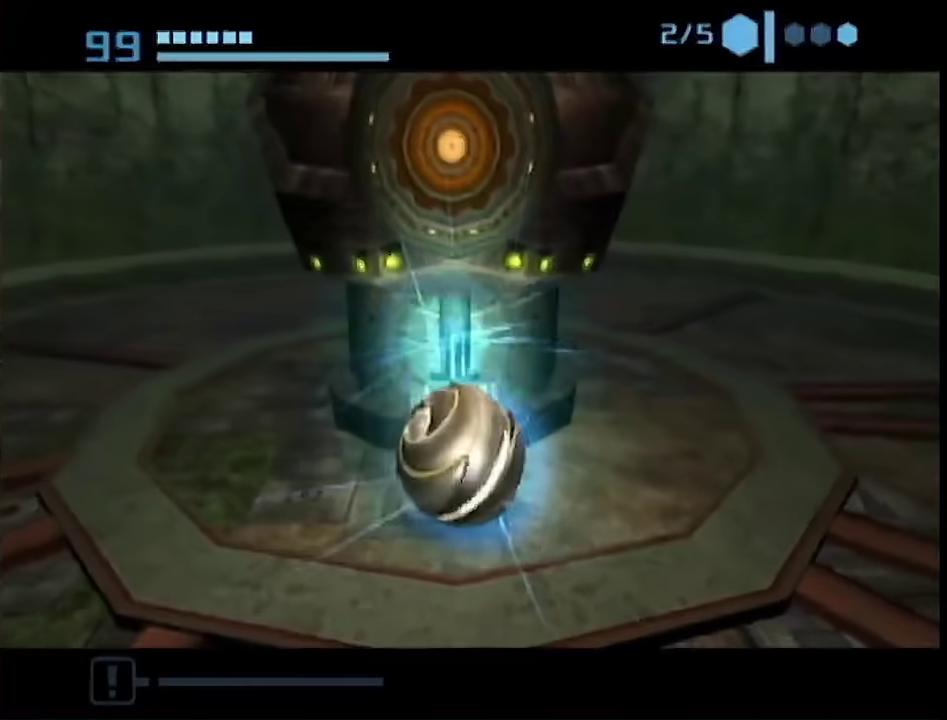
{"buttons": ["A"], "left_stick": "down-left", "right_stick": "center", "events": [[17, "left_stick", "center"], [267, "left_stick", "up"], [417, "A", "down"], [417, "left_stick", "down-left"]]}
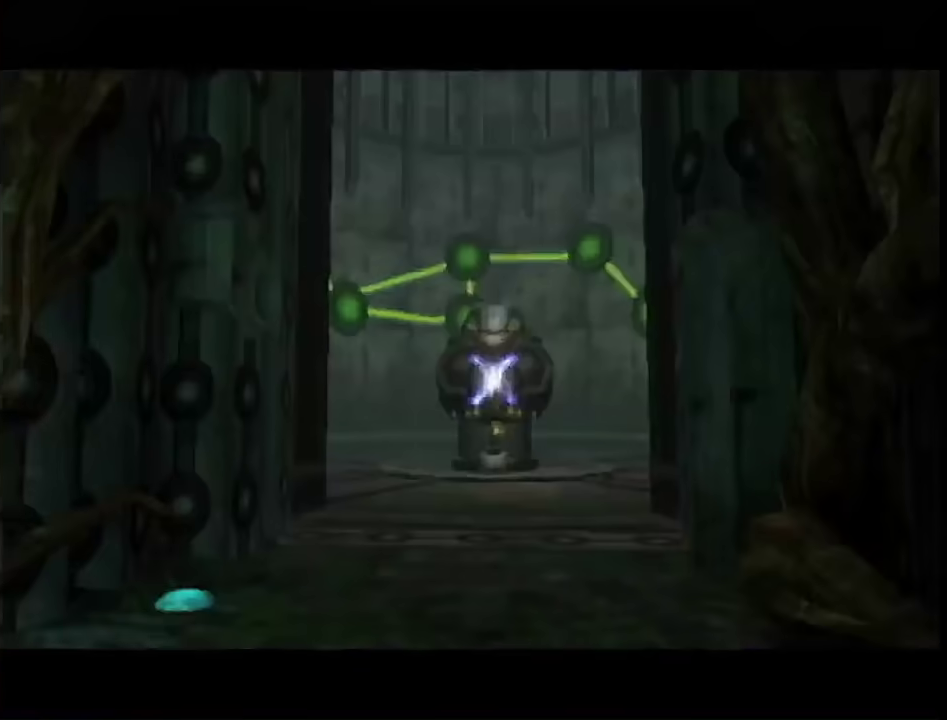
{"buttons": [], "left_stick": "center", "right_stick": "center", "events": [[17, "A", "up"], [50, "left_stick", "center"], [383, "START", "down"], [500, "START", "up"]]}
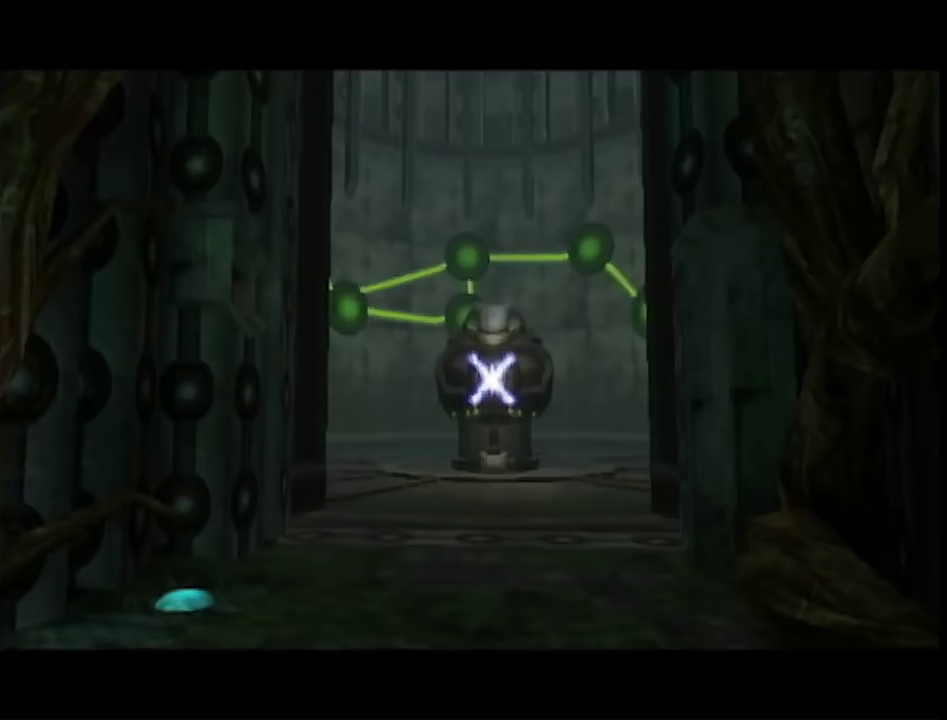
{"buttons": [], "left_stick": "down", "right_stick": "center", "events": [[350, "left_stick", "down"]]}
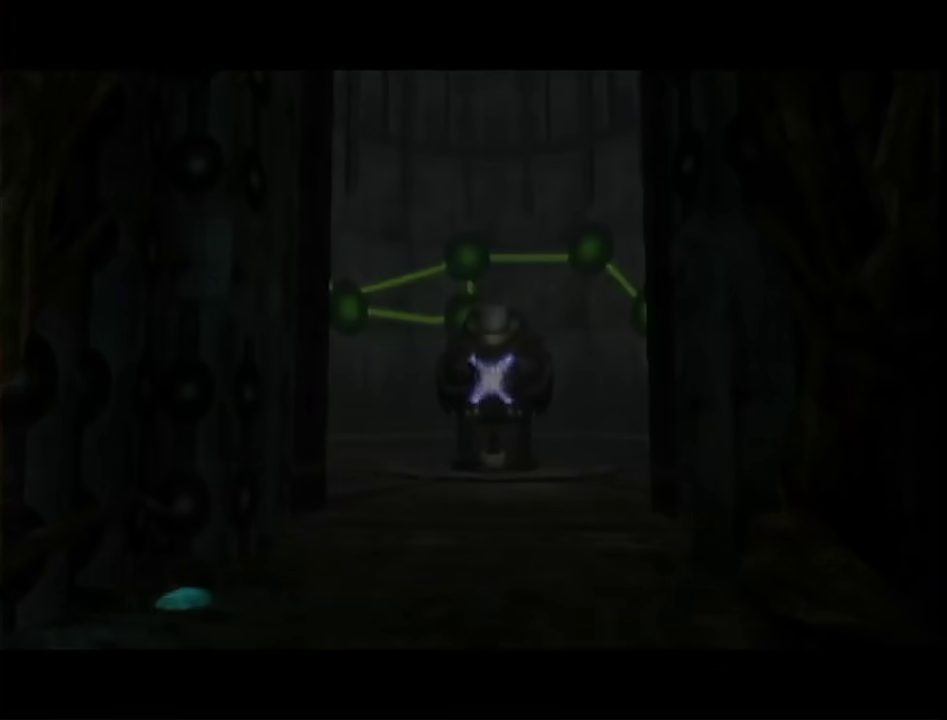
{"buttons": ["B"], "left_stick": "down", "right_stick": "center", "events": [[83, "B", "down"]]}
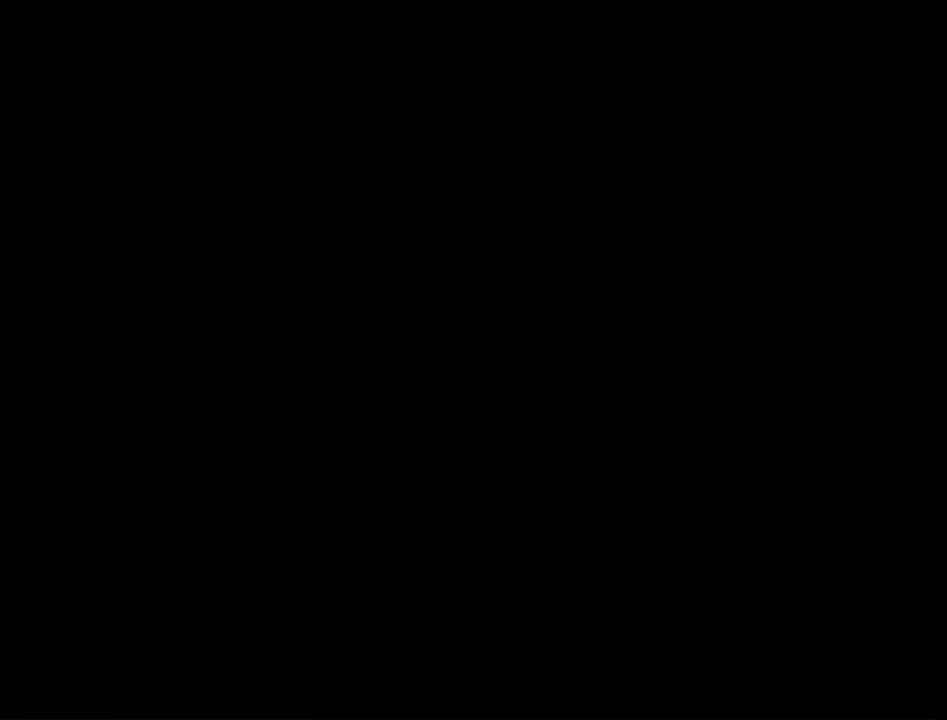
{"buttons": ["B"], "left_stick": "down", "right_stick": "center", "events": []}
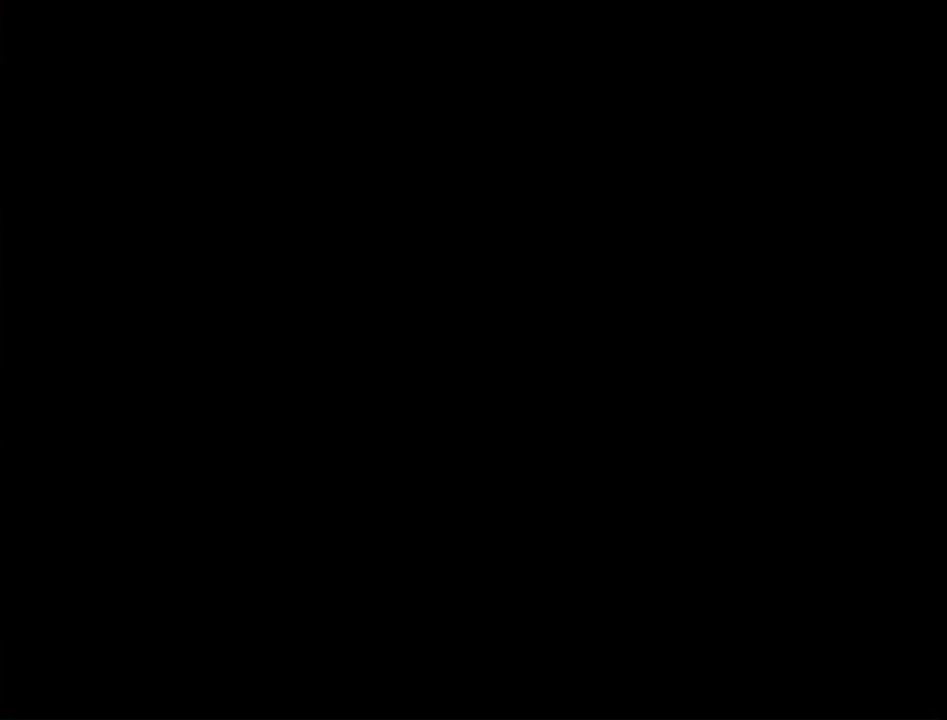
{"buttons": ["B"], "left_stick": "down", "right_stick": "center", "events": []}
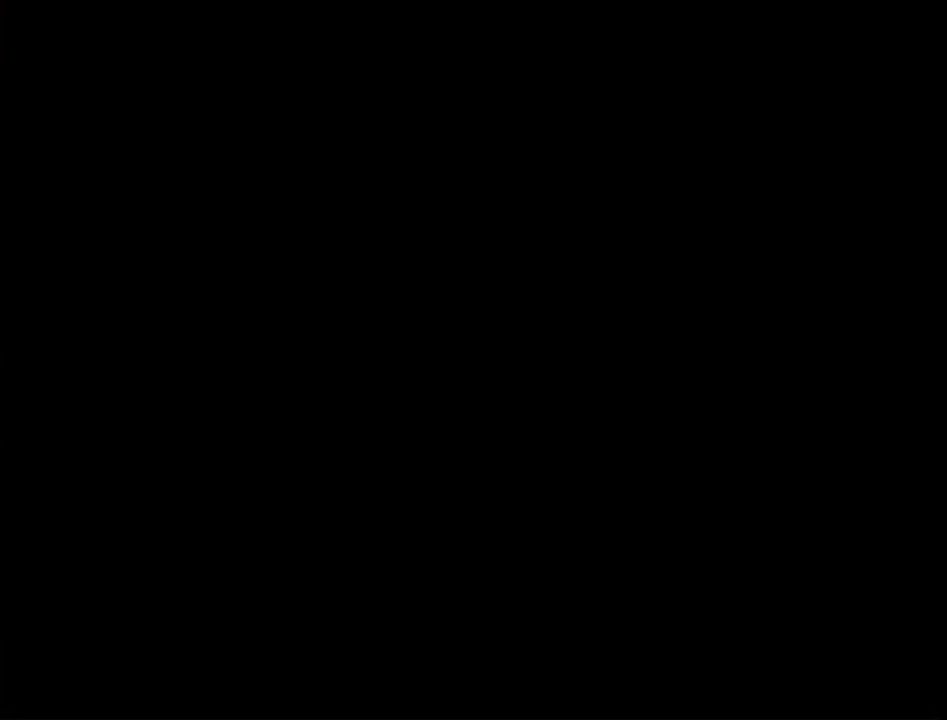
{"buttons": ["B"], "left_stick": "down", "right_stick": "center", "events": []}
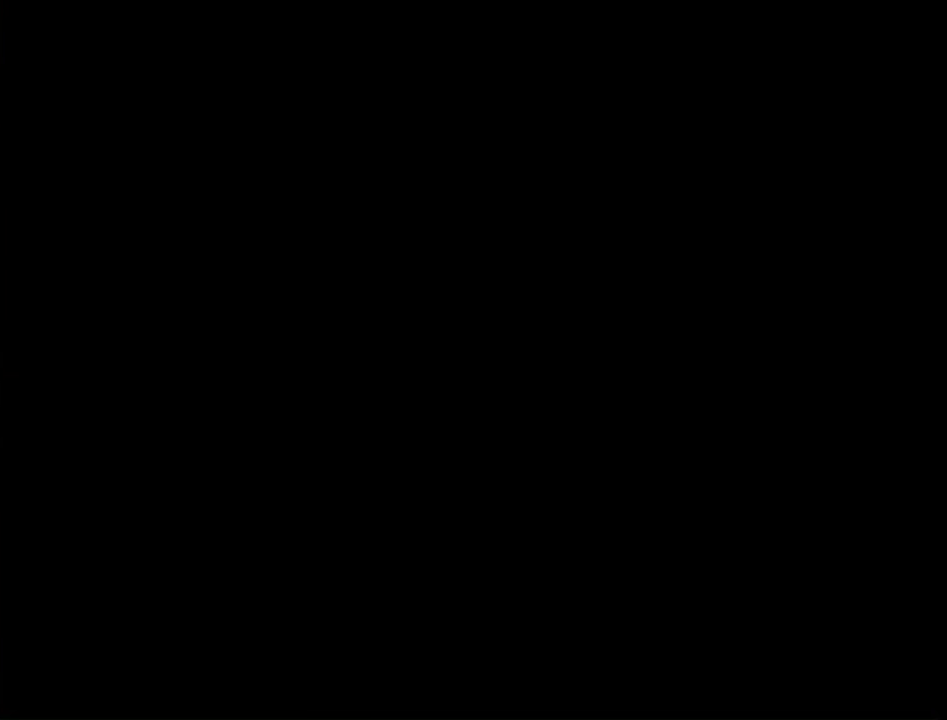
{"buttons": ["B"], "left_stick": "down", "right_stick": "center", "events": []}
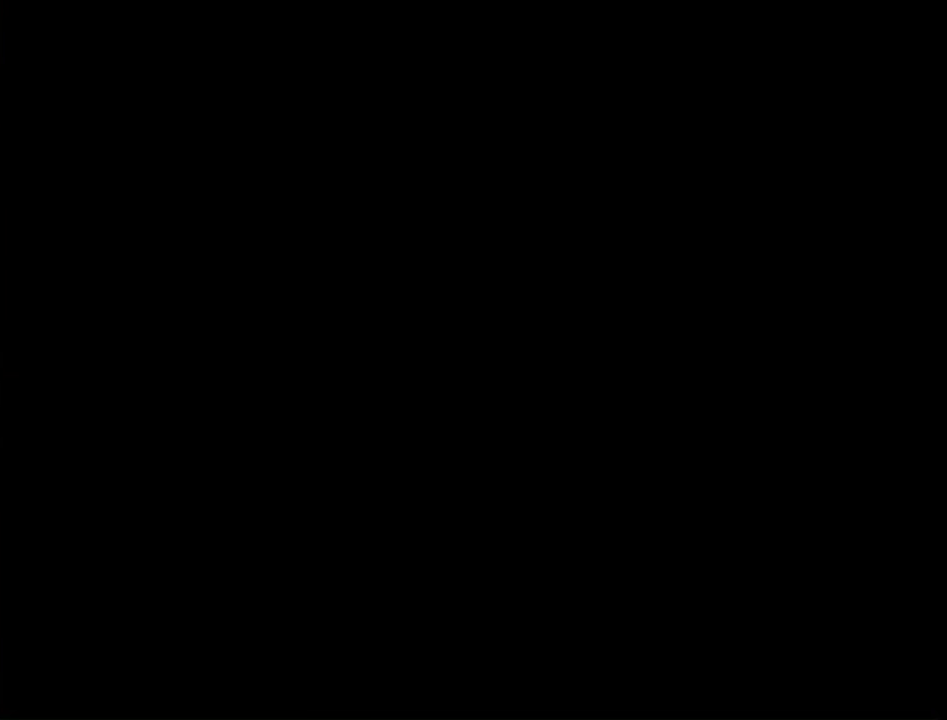
{"buttons": ["B"], "left_stick": "down", "right_stick": "center", "events": [[367, "left_stick", "down-left"], [433, "left_stick", "down"]]}
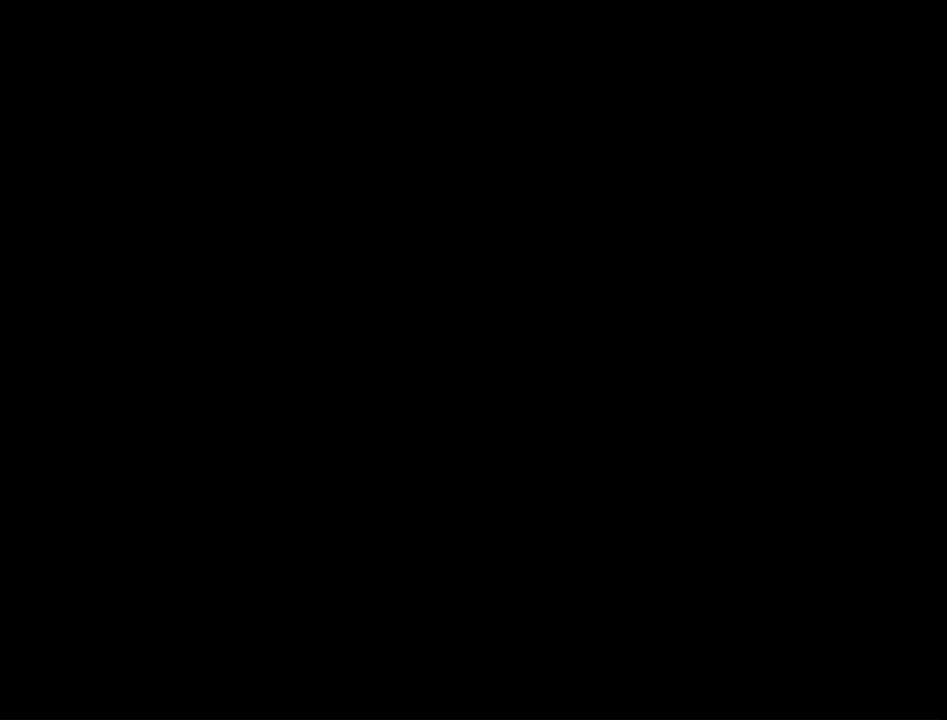
{"buttons": ["B"], "left_stick": "down", "right_stick": "center", "events": []}
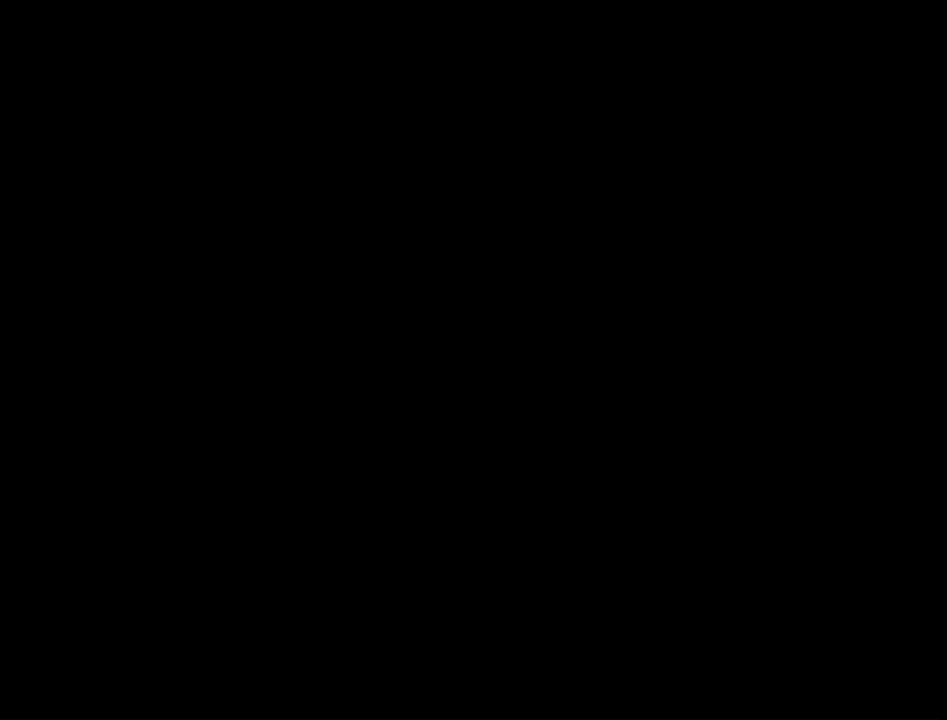
{"buttons": ["B"], "left_stick": "down", "right_stick": "center", "events": []}
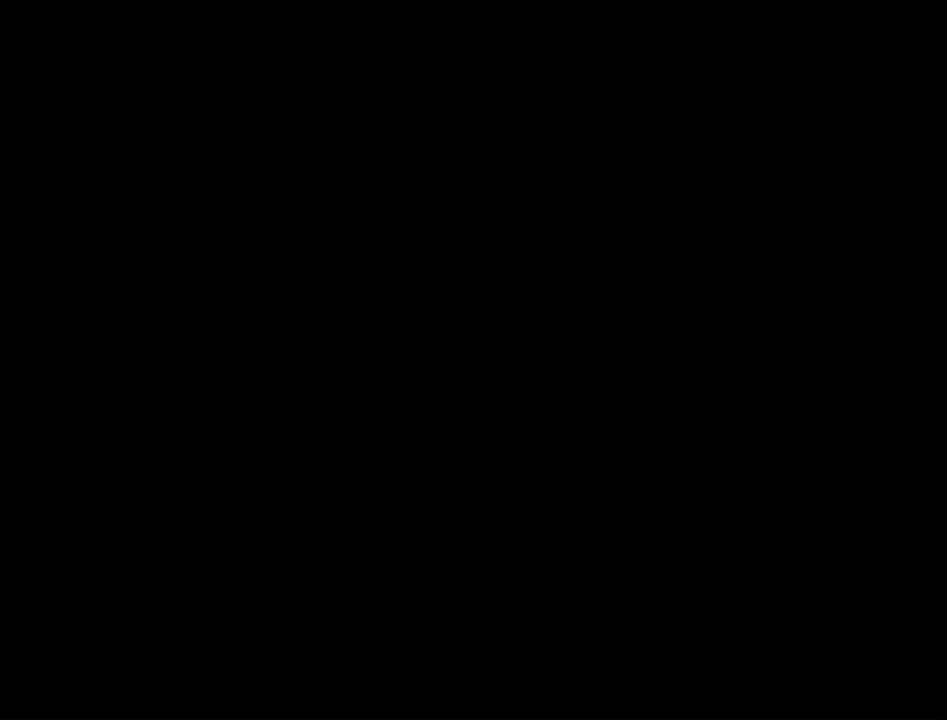
{"buttons": ["B"], "left_stick": "down", "right_stick": "center", "events": []}
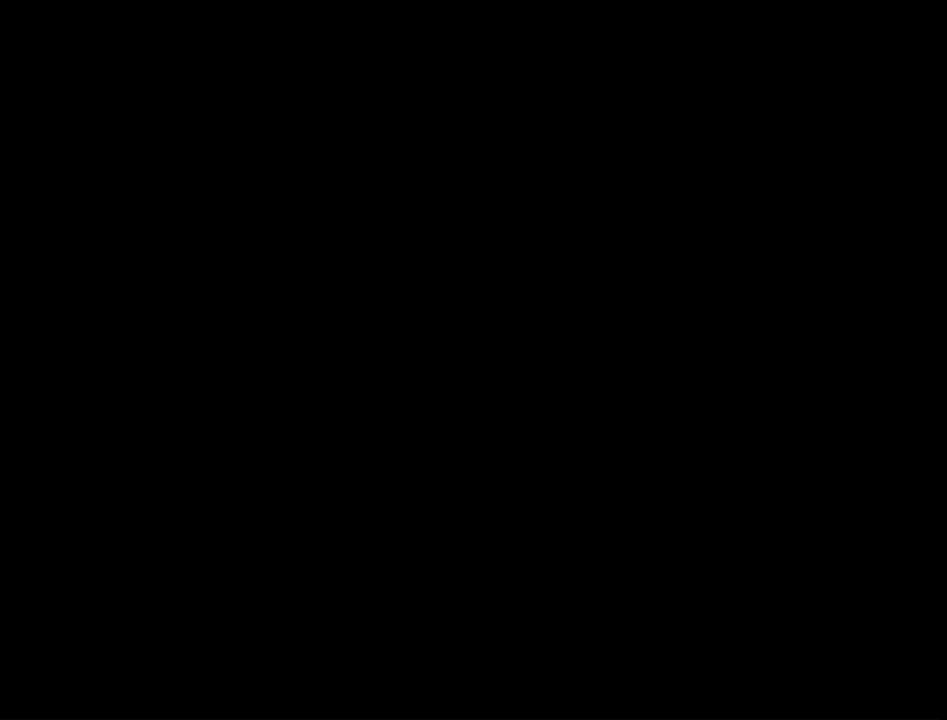
{"buttons": ["B"], "left_stick": "down", "right_stick": "center", "events": []}
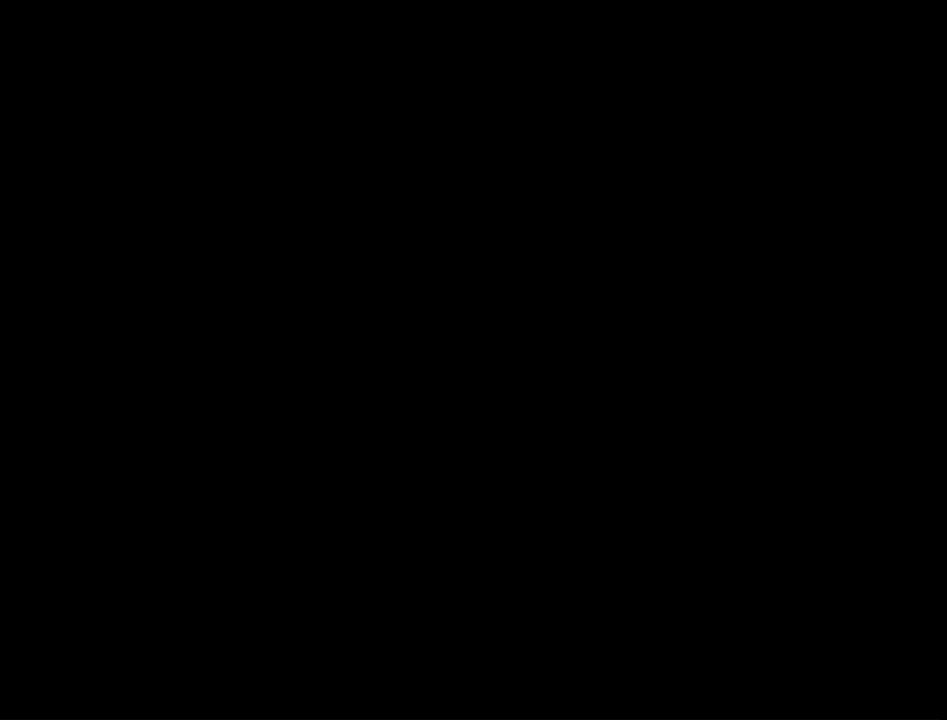
{"buttons": ["B"], "left_stick": "down", "right_stick": "center", "events": []}
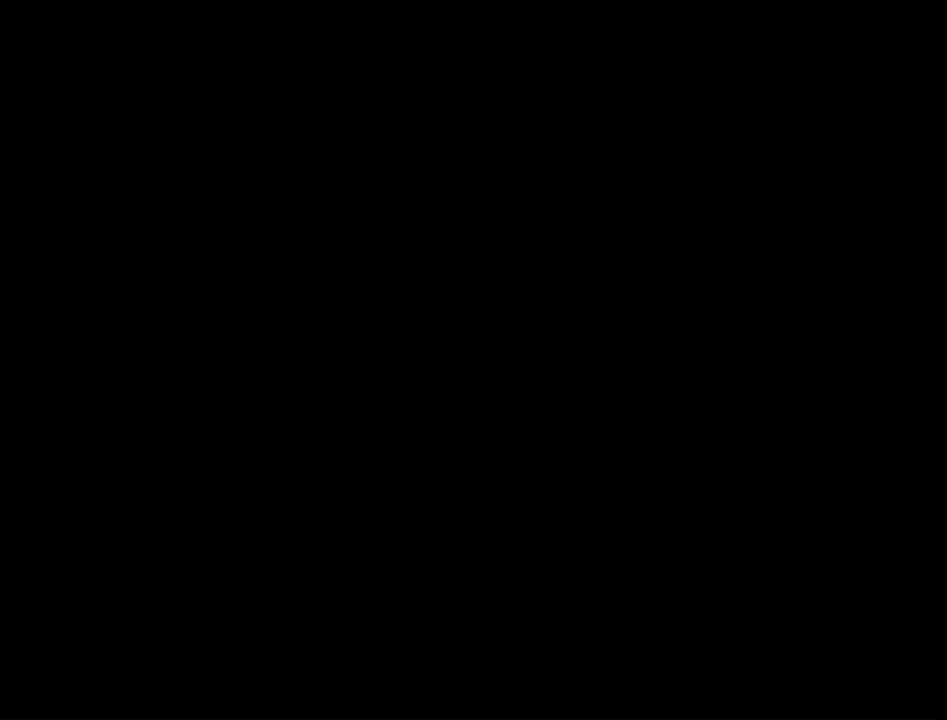
{"buttons": ["B"], "left_stick": "down", "right_stick": "center", "events": []}
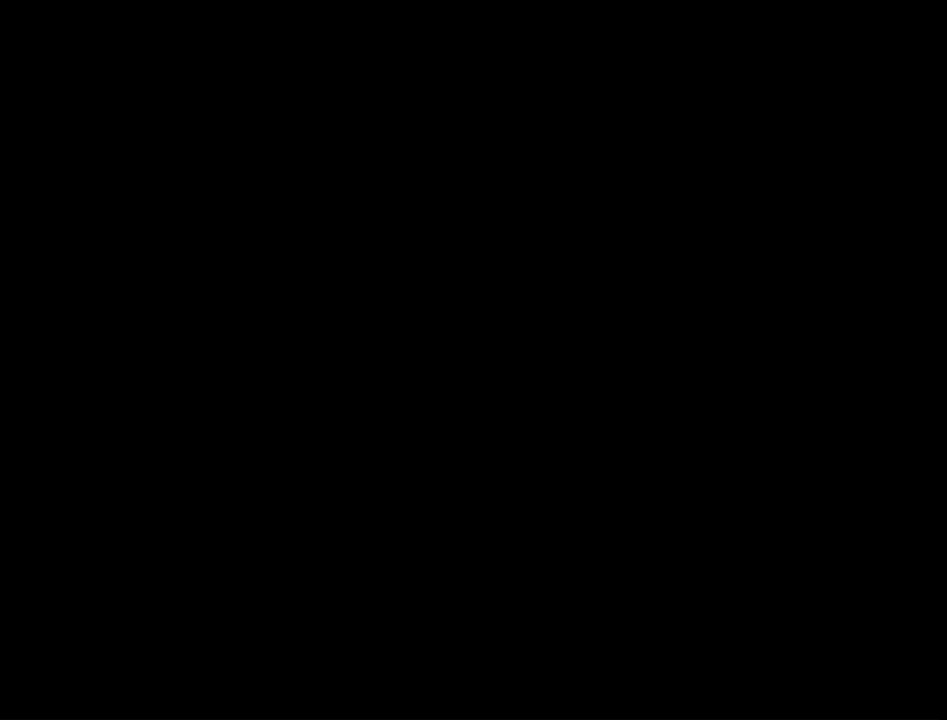
{"buttons": ["B"], "left_stick": "down", "right_stick": "center", "events": []}
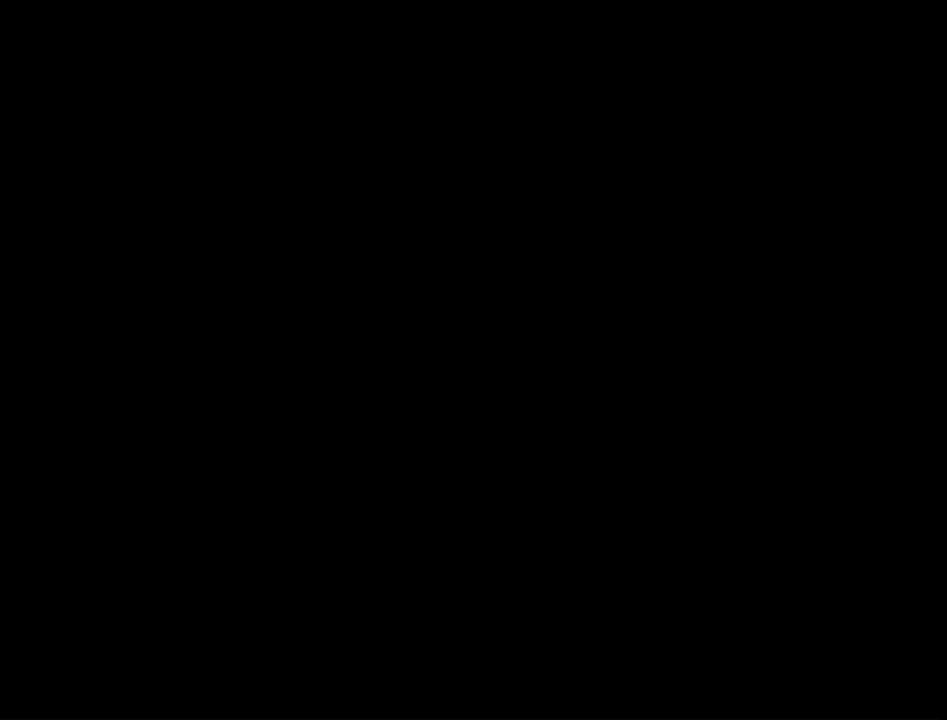
{"buttons": ["B"], "left_stick": "down", "right_stick": "center", "events": []}
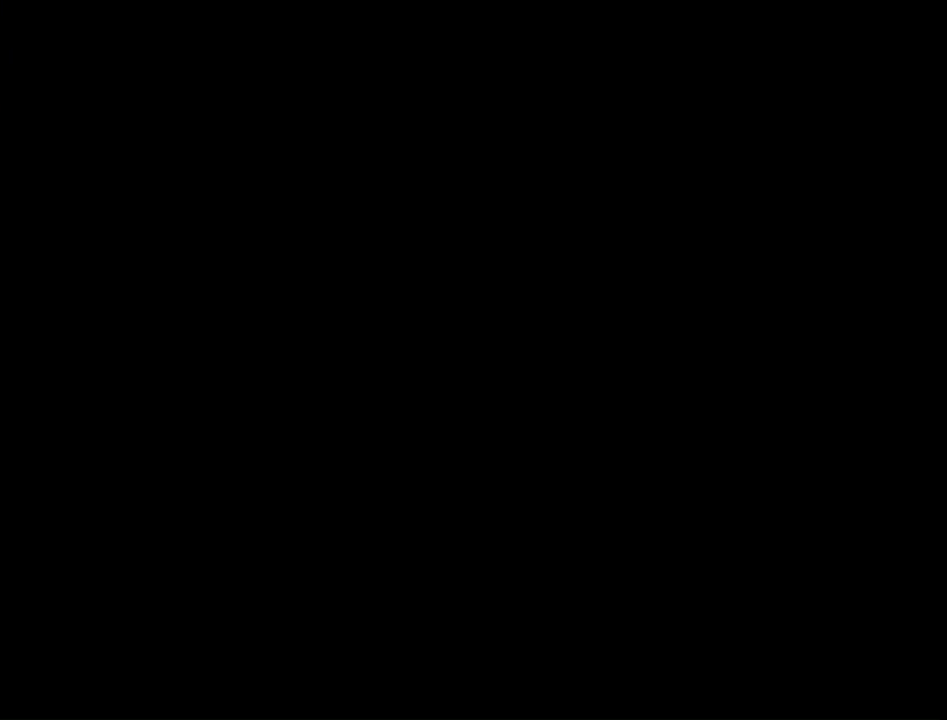
{"buttons": ["B"], "left_stick": "down", "right_stick": "center", "events": []}
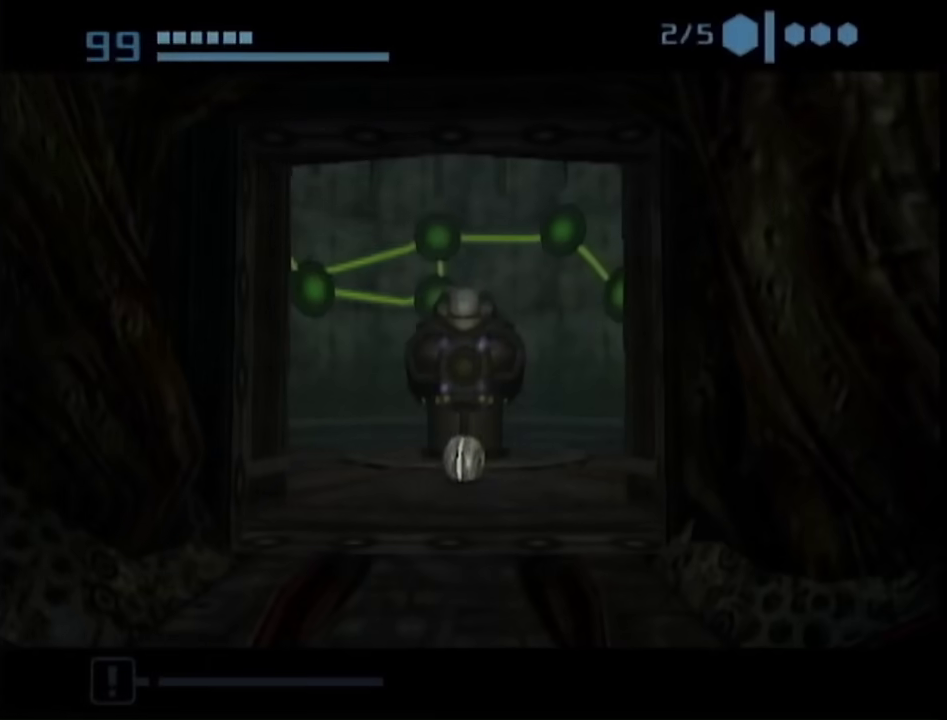
{"buttons": ["L1"], "left_stick": "down", "right_stick": "center", "events": [[383, "L1", "down"], [450, "B", "up"]]}
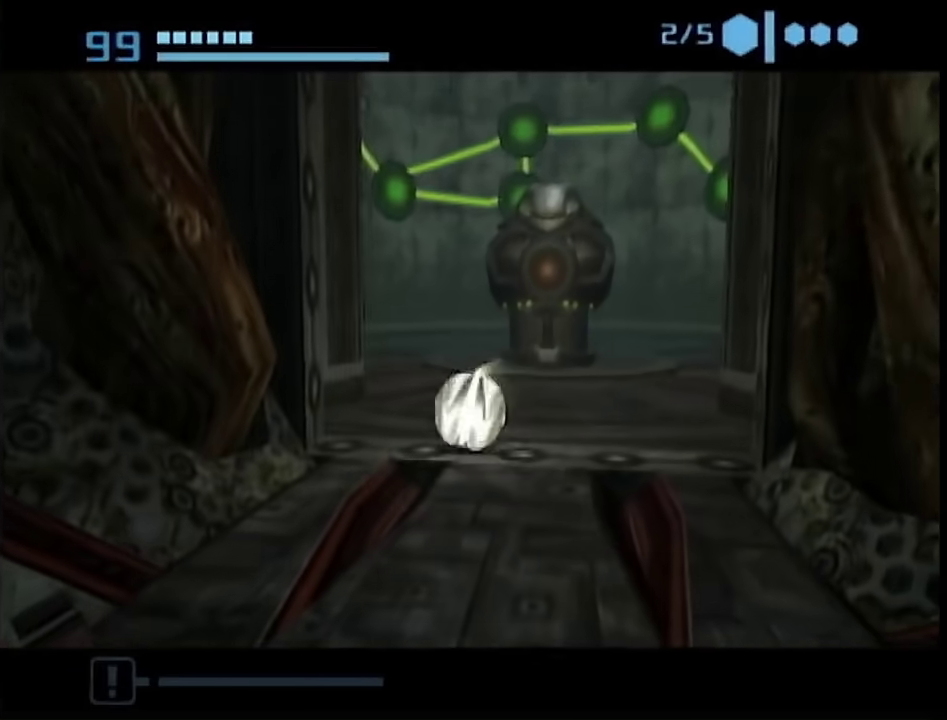
{"buttons": [], "left_stick": "up-left", "right_stick": "center", "events": [[83, "L1", "up"], [233, "left_stick", "down-left"], [350, "left_stick", "left"], [417, "left_stick", "up-left"]]}